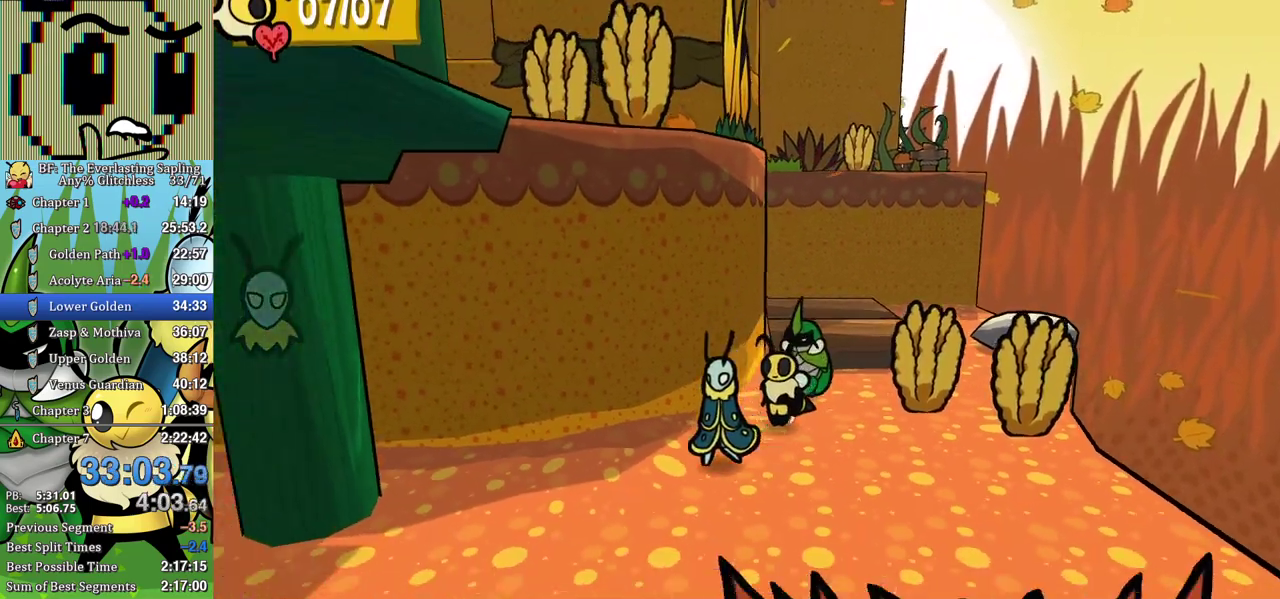
Gameplay with a controller (Xbox layout); each line is a JSON object with the inputs held at the frame after it. "events" lists button and stick changes between this image and that frame as [ms after this image, input, new state], when the widget could be followed in between. Not read: L1 L2 L3 R1 R2 R3.
{"buttons": ["A"], "left_stick": "down-left", "events": [[200, "X", "down"], [250, "X", "up"], [433, "A", "down"]]}
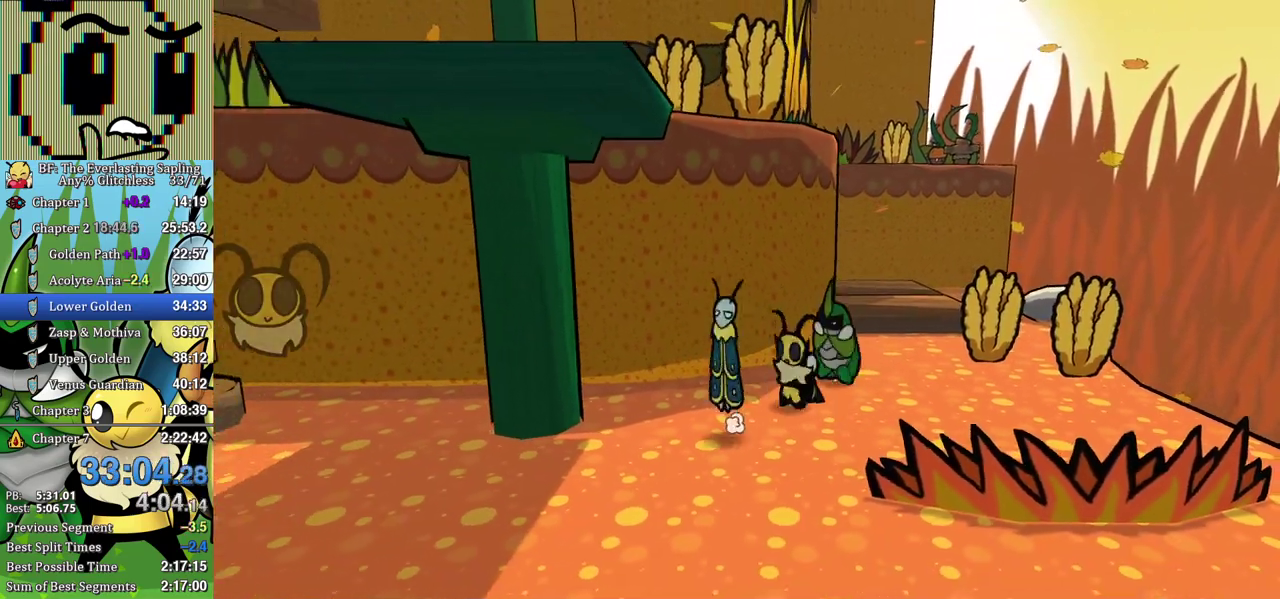
{"buttons": [], "left_stick": "down-left", "events": [[17, "A", "up"]]}
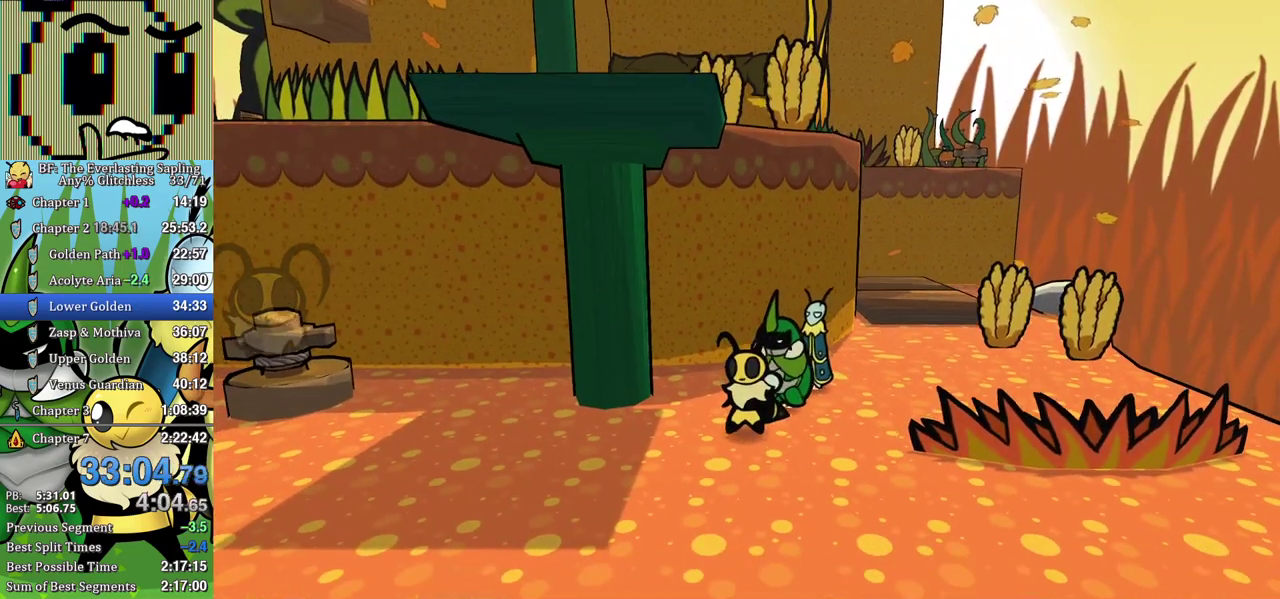
{"buttons": [], "left_stick": "left", "events": [[450, "left_stick", "left"]]}
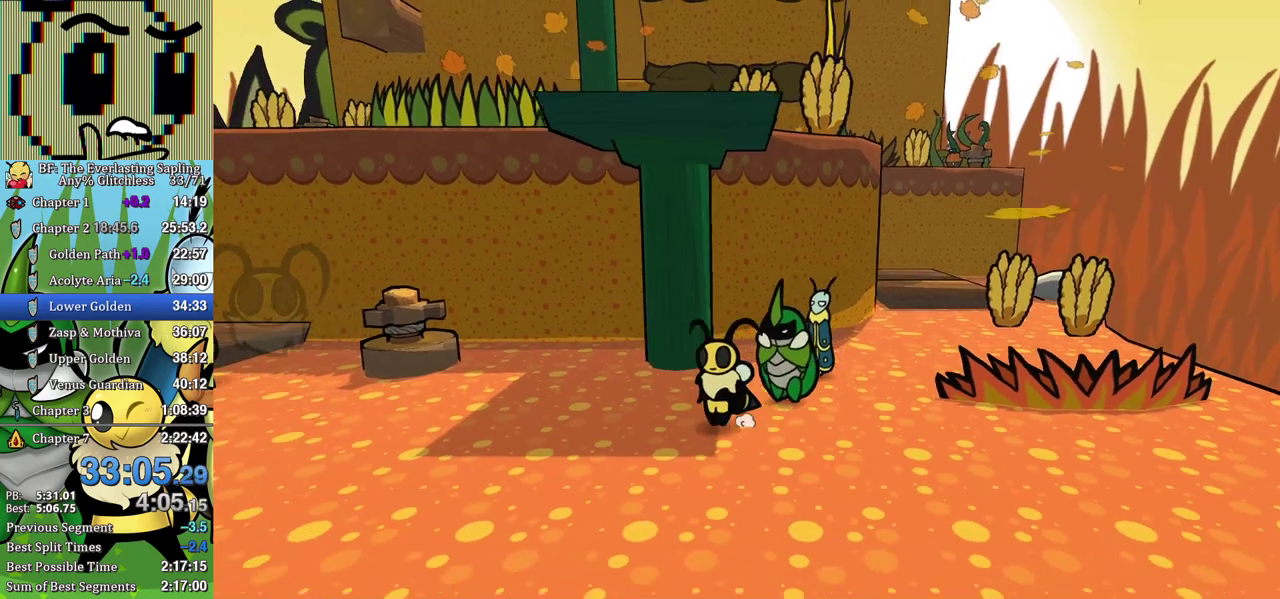
{"buttons": [], "left_stick": "left", "events": []}
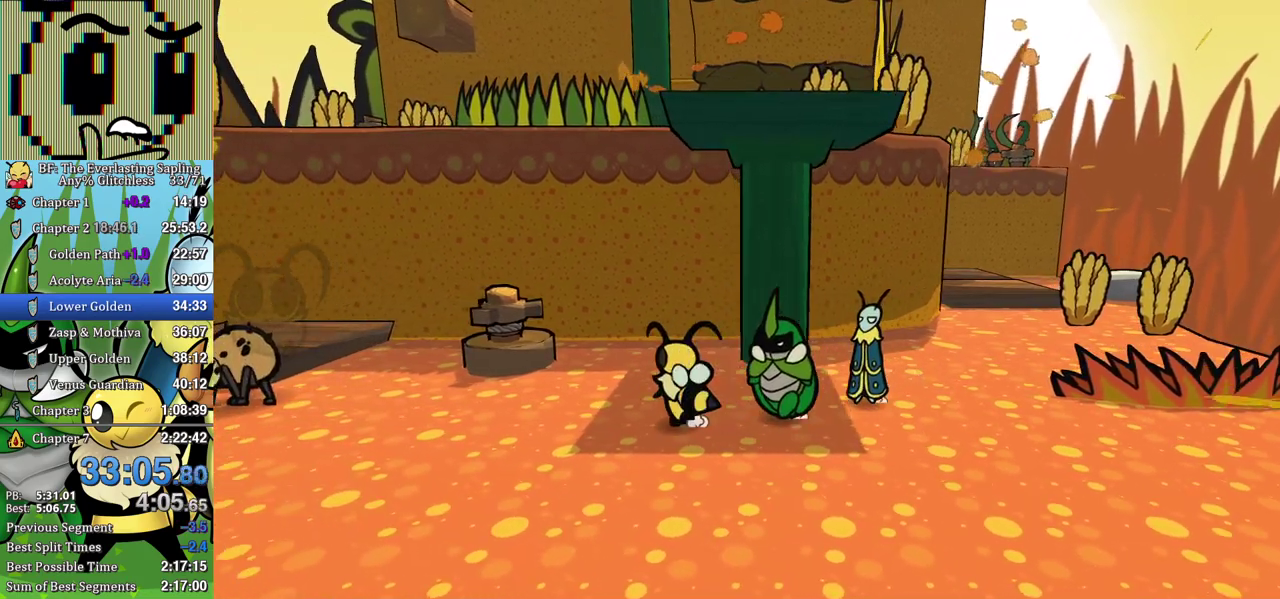
{"buttons": [], "left_stick": "up-left", "events": [[17, "left_stick", "up-left"]]}
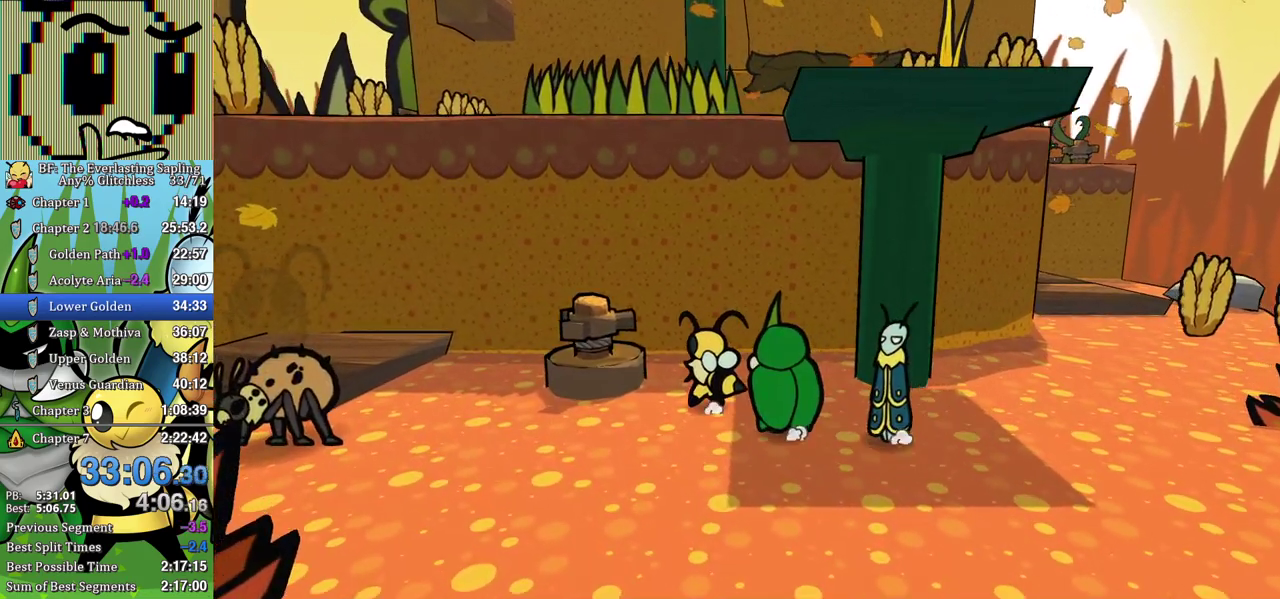
{"buttons": [], "left_stick": "up-left", "events": []}
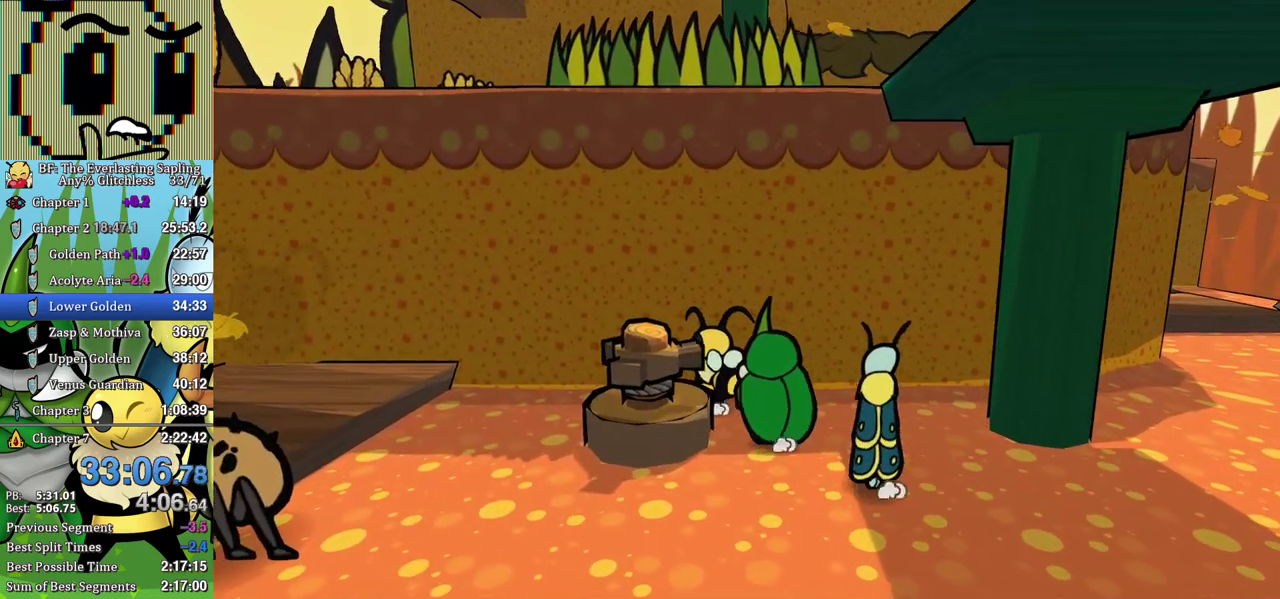
{"buttons": [], "left_stick": "down-left", "events": [[17, "left_stick", "left"], [450, "left_stick", "down-left"]]}
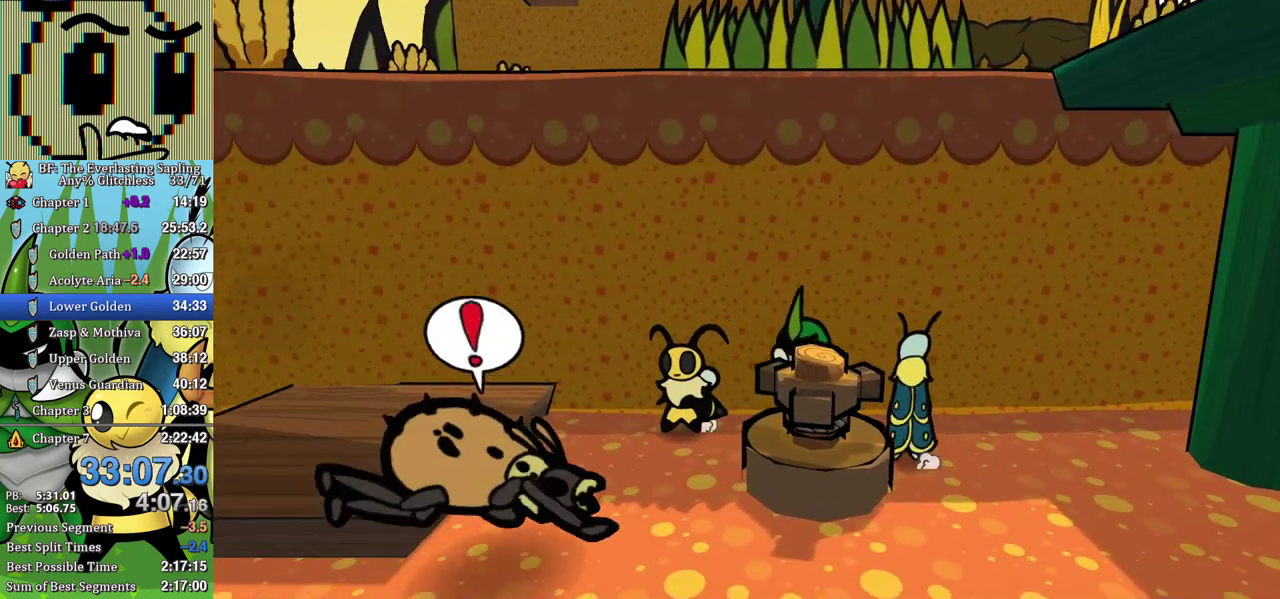
{"buttons": [], "left_stick": "left", "events": [[67, "A", "down"], [117, "left_stick", "left"], [133, "A", "up"]]}
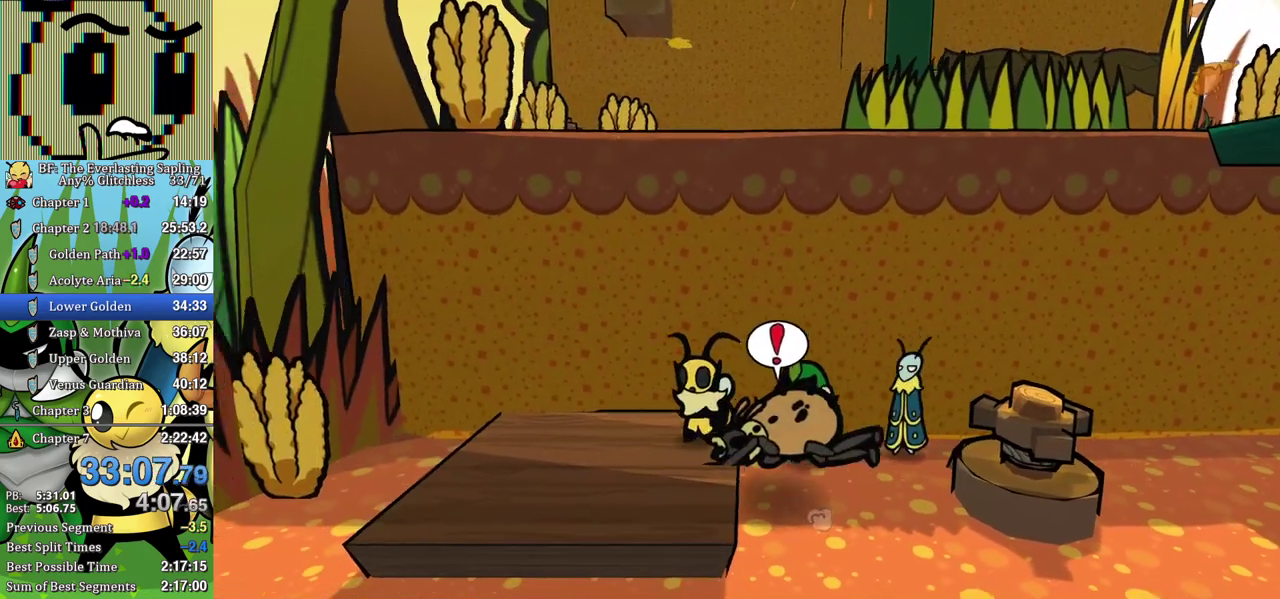
{"buttons": ["B"], "left_stick": "right", "events": [[317, "left_stick", "center"], [367, "left_stick", "right"], [483, "B", "down"]]}
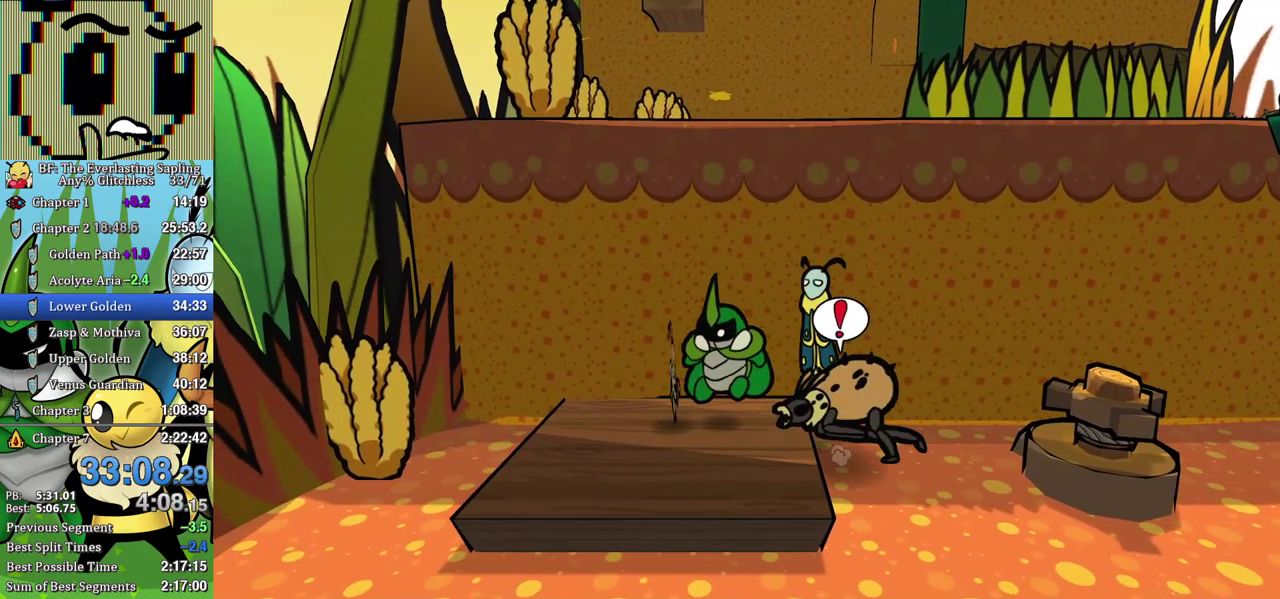
{"buttons": ["B"], "left_stick": "center", "events": [[183, "left_stick", "center"]]}
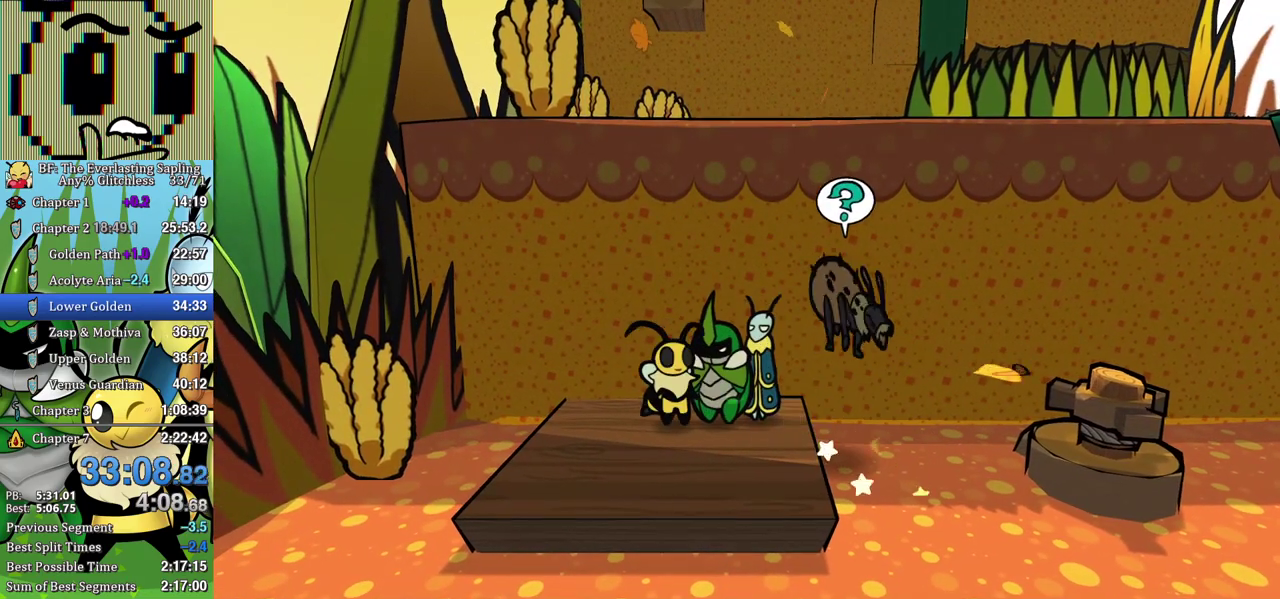
{"buttons": ["B"], "left_stick": "center", "events": []}
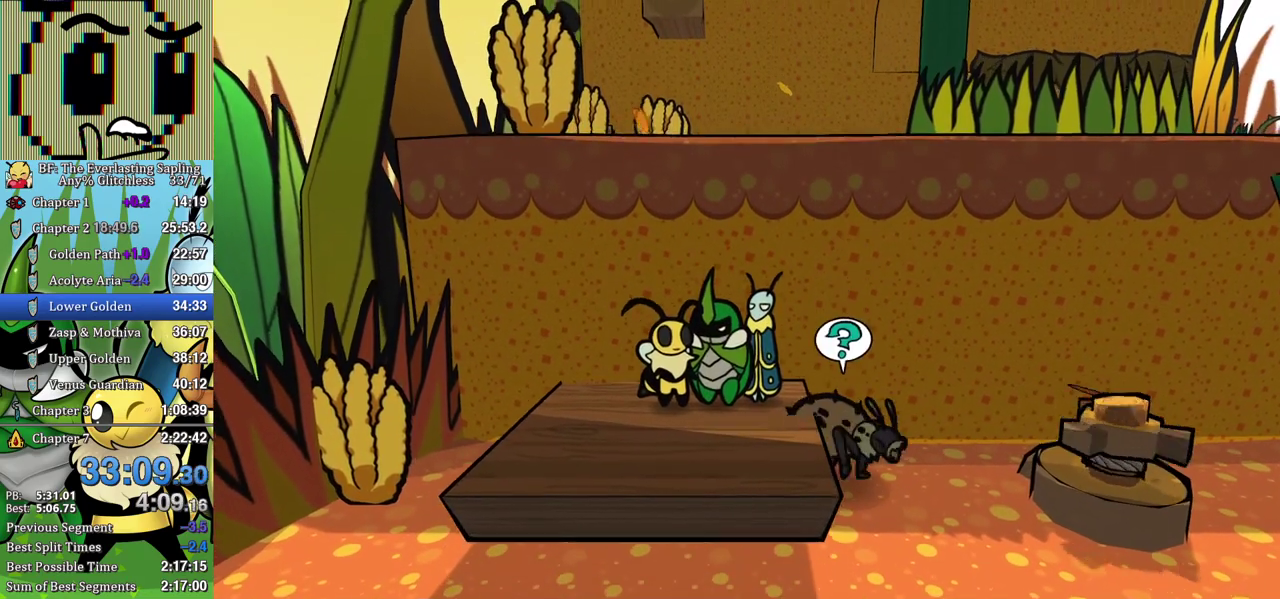
{"buttons": ["B"], "left_stick": "center", "events": []}
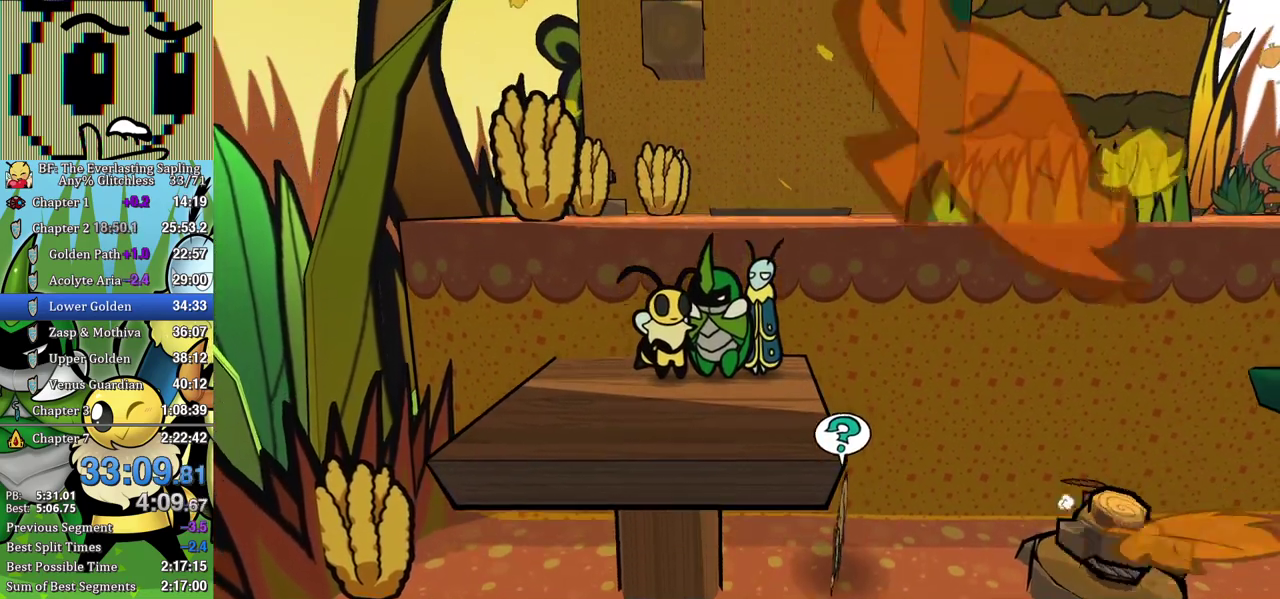
{"buttons": [], "left_stick": "up-right", "events": [[150, "left_stick", "up-right"], [283, "A", "down"], [433, "A", "up"], [500, "B", "up"]]}
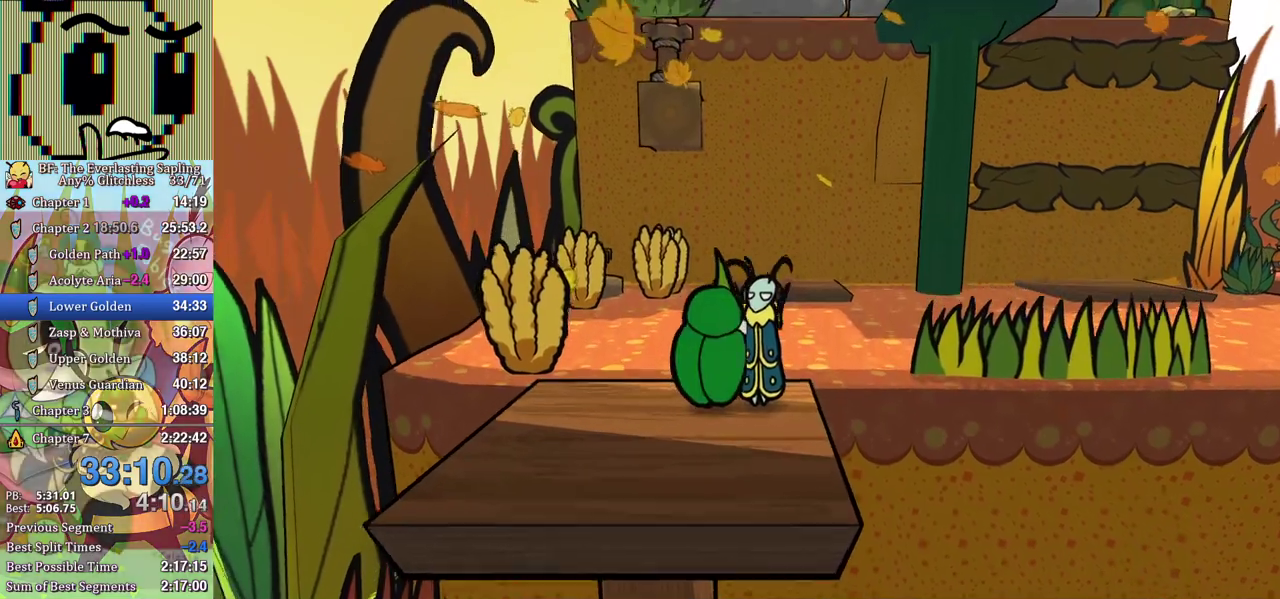
{"buttons": ["Y"], "left_stick": "up-right", "events": [[233, "A", "down"], [300, "A", "up"], [467, "Y", "down"]]}
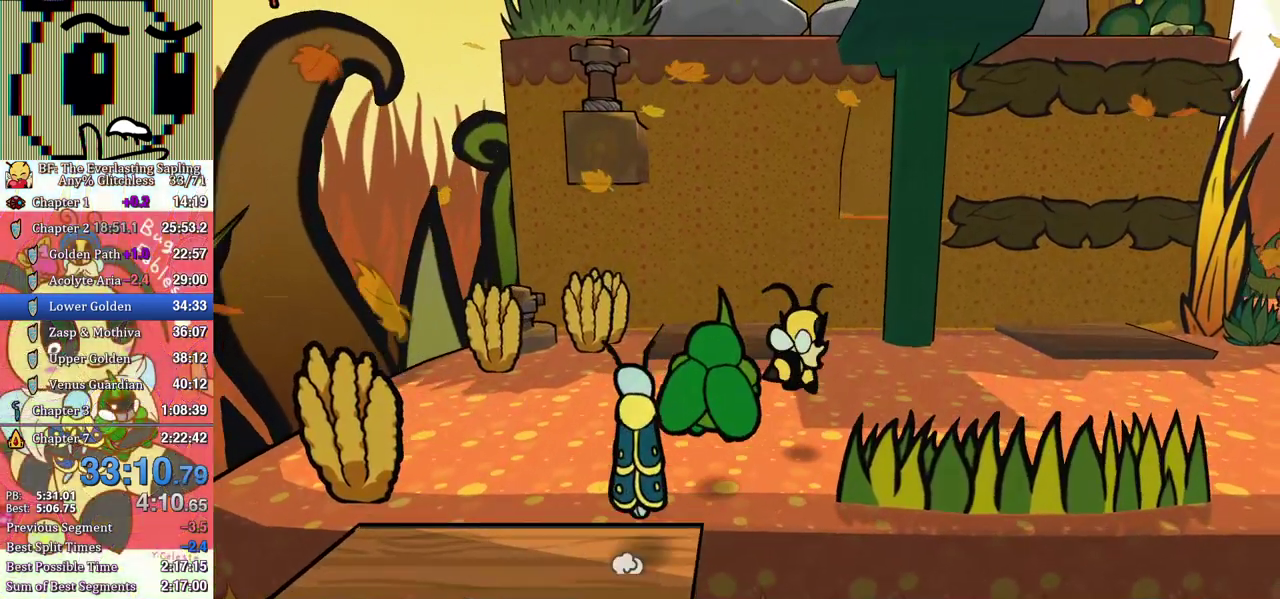
{"buttons": [], "left_stick": "up-right", "events": [[17, "Y", "up"], [17, "left_stick", "right"], [67, "Y", "down"], [133, "Y", "up"], [200, "left_stick", "up-right"], [283, "A", "down"], [333, "A", "up"]]}
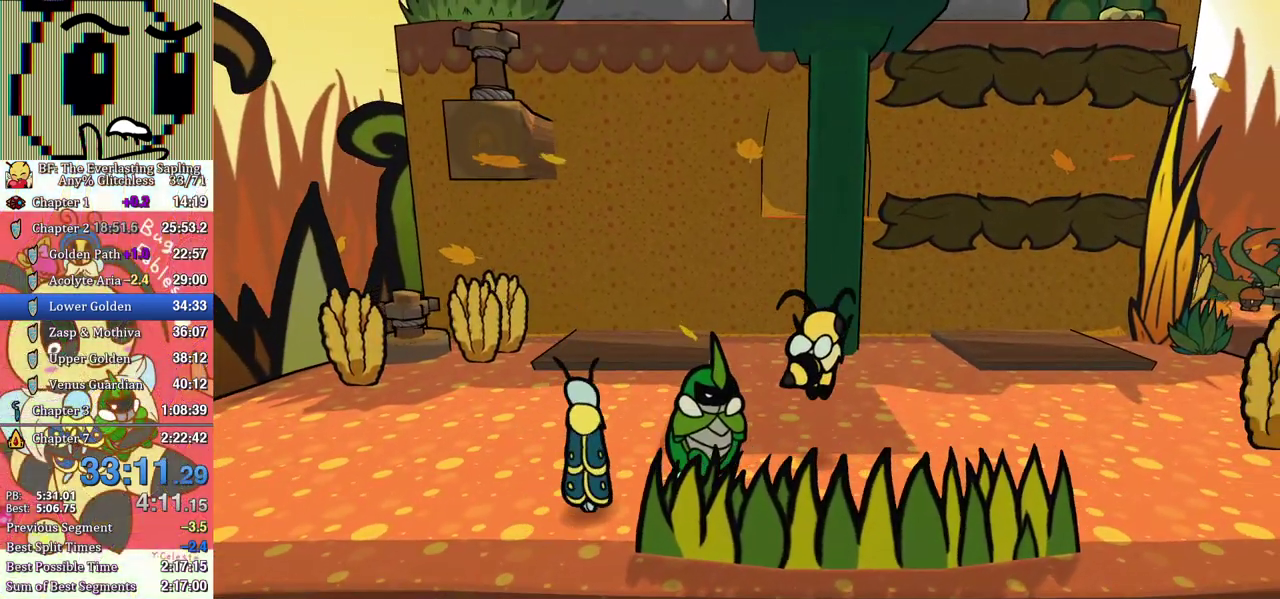
{"buttons": [], "left_stick": "up-right", "events": [[300, "A", "down"], [367, "A", "up"]]}
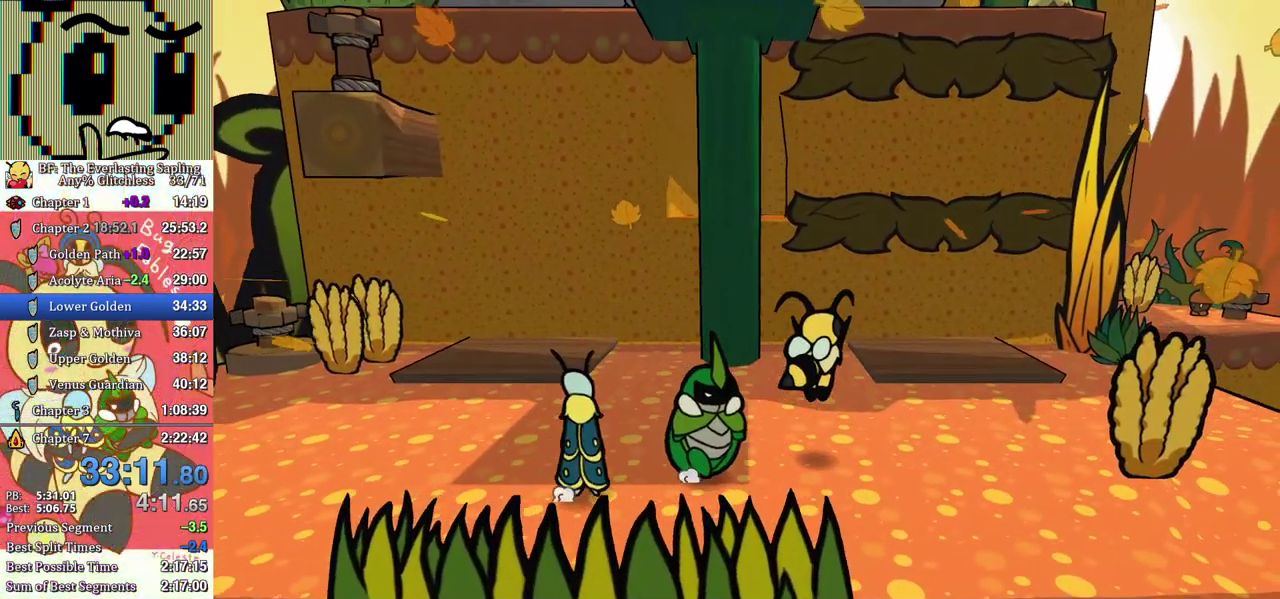
{"buttons": [], "left_stick": "up-right", "events": []}
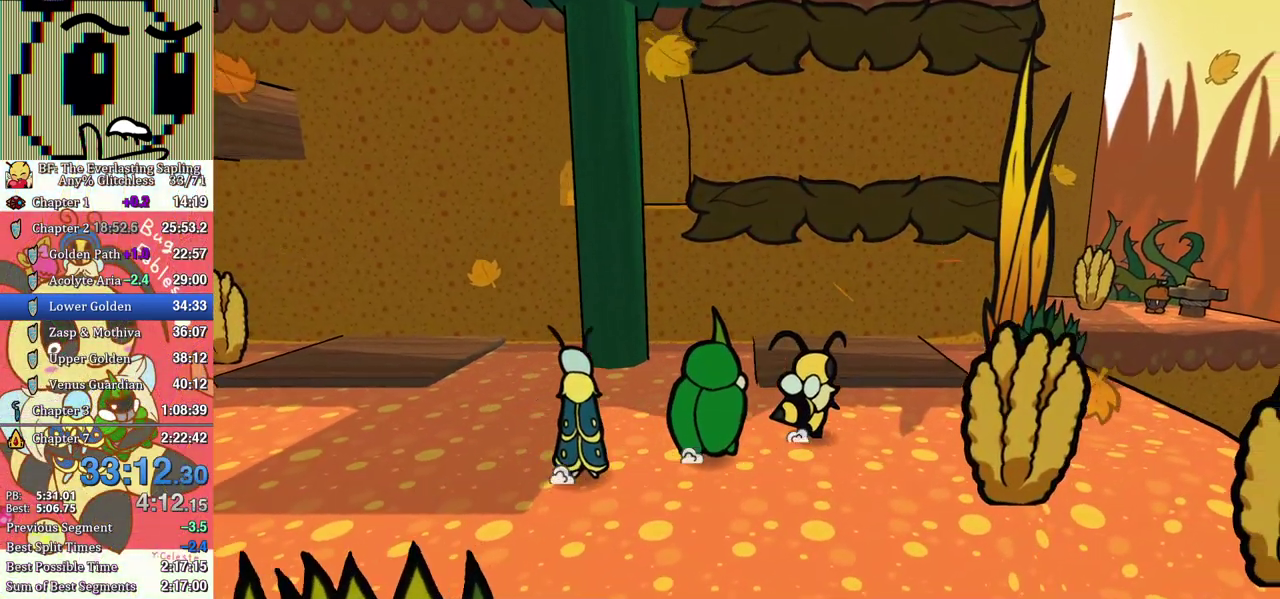
{"buttons": [], "left_stick": "up-right", "events": [[67, "A", "down"], [117, "A", "up"]]}
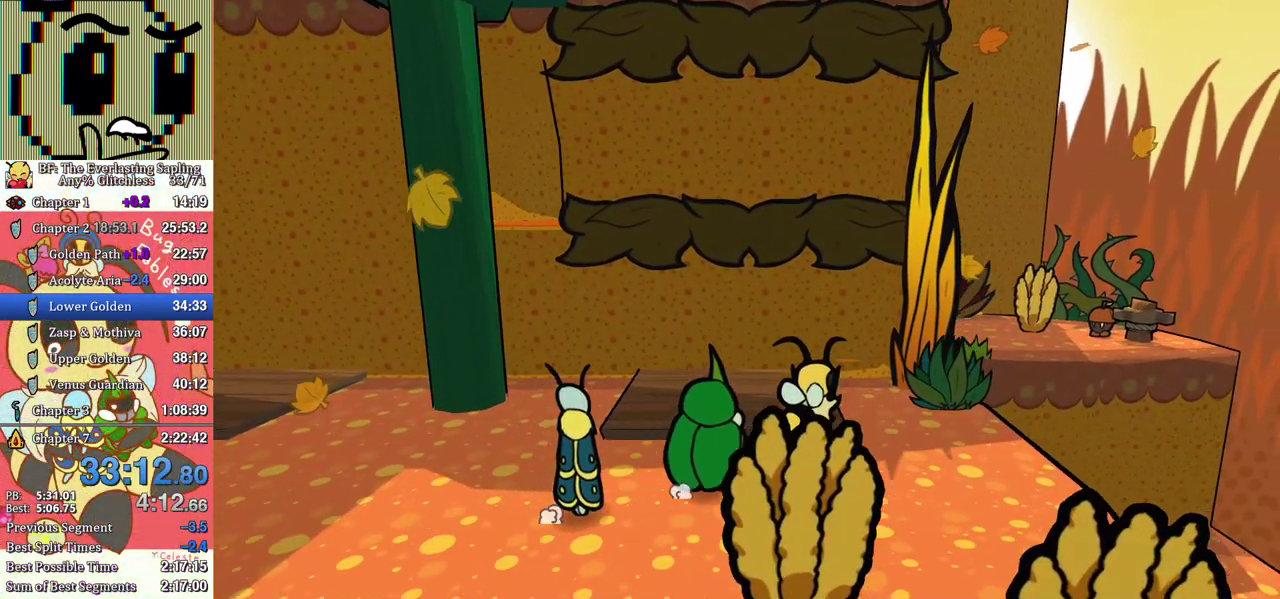
{"buttons": [], "left_stick": "up-right", "events": []}
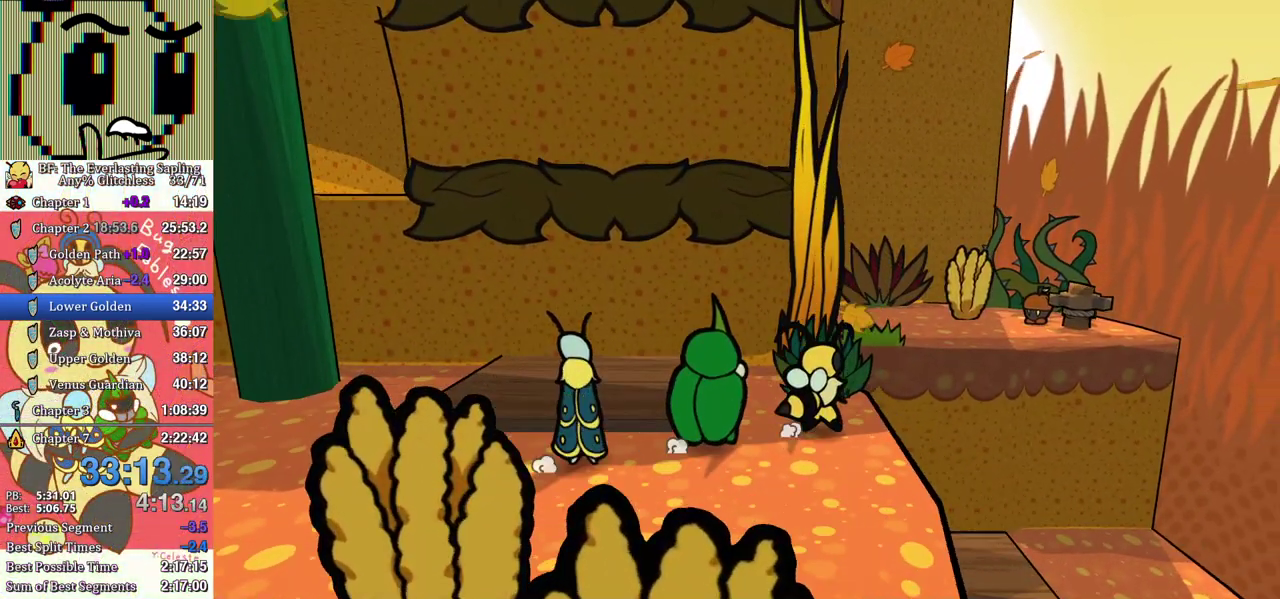
{"buttons": ["A", "B", "DPAD_UP", "DPAD_RIGHT"], "left_stick": "center", "events": [[167, "left_stick", "center"], [350, "DPAD_UP", "down"], [367, "B", "down"], [367, "DPAD_RIGHT", "down"], [400, "A", "down"]]}
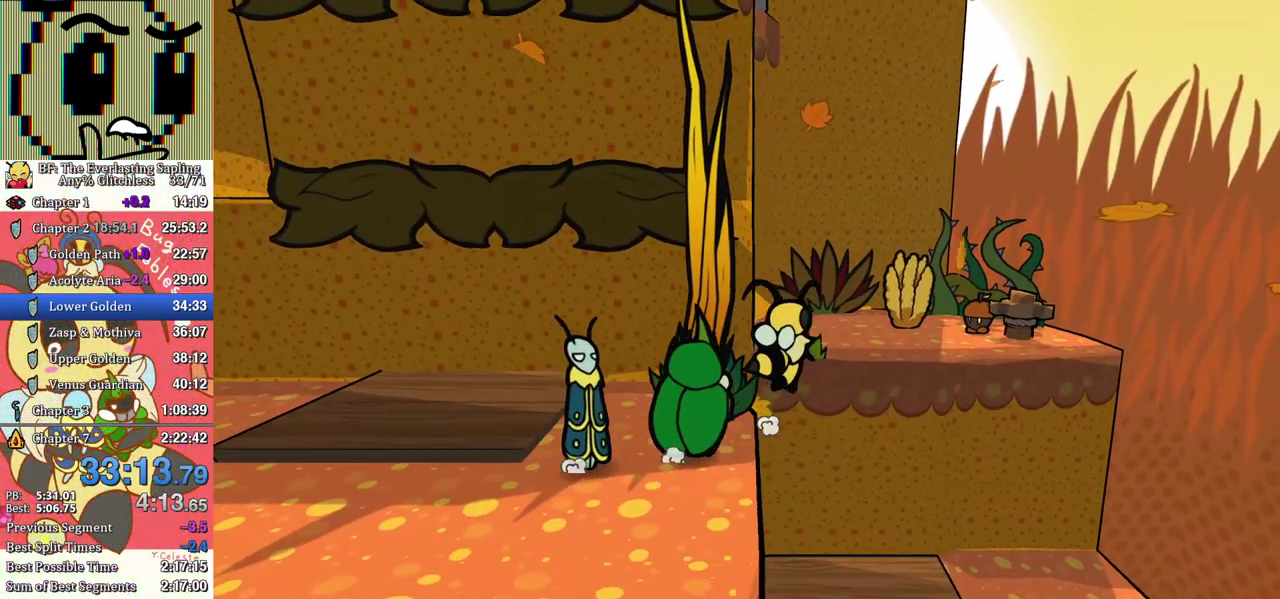
{"buttons": ["B"], "left_stick": "center", "events": [[33, "A", "up"], [467, "DPAD_UP", "up"], [483, "DPAD_RIGHT", "up"]]}
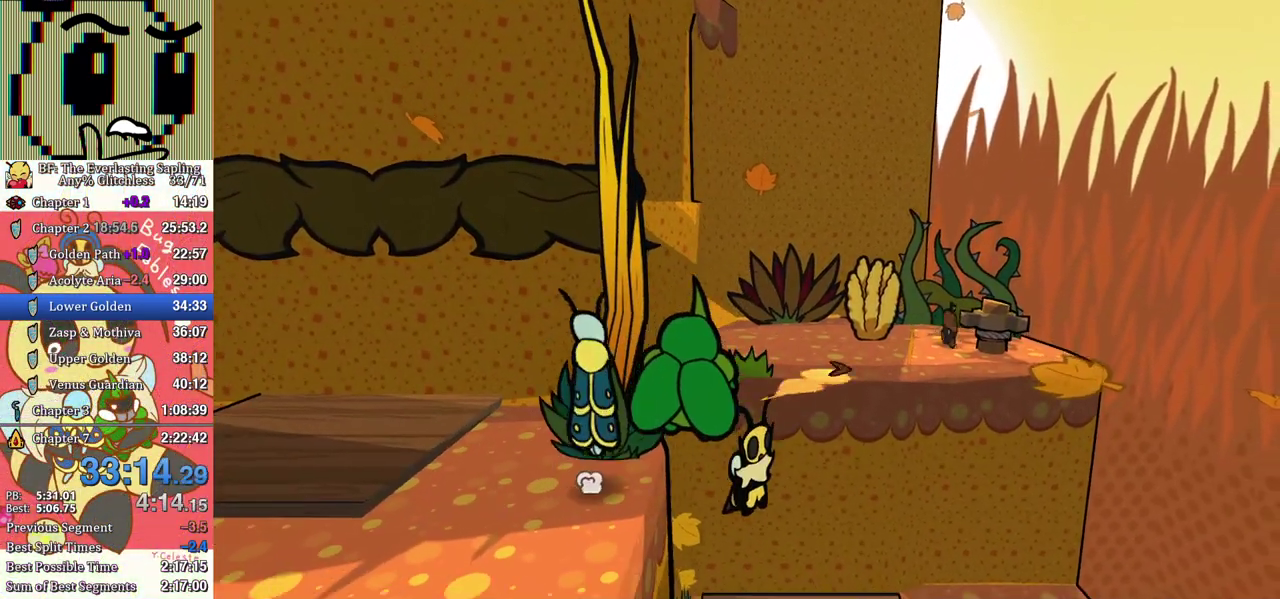
{"buttons": ["B"], "left_stick": "up-right", "events": [[117, "left_stick", "up"], [183, "left_stick", "up-right"]]}
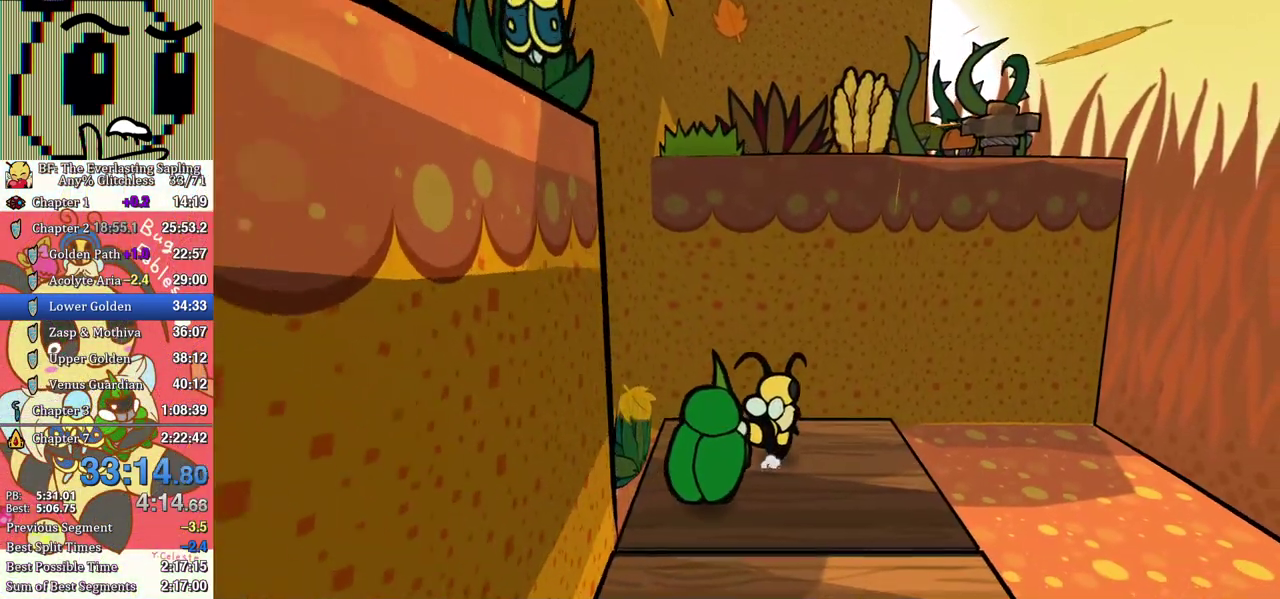
{"buttons": ["B"], "left_stick": "up", "events": [[167, "left_stick", "center"], [400, "left_stick", "up-left"], [467, "left_stick", "up"]]}
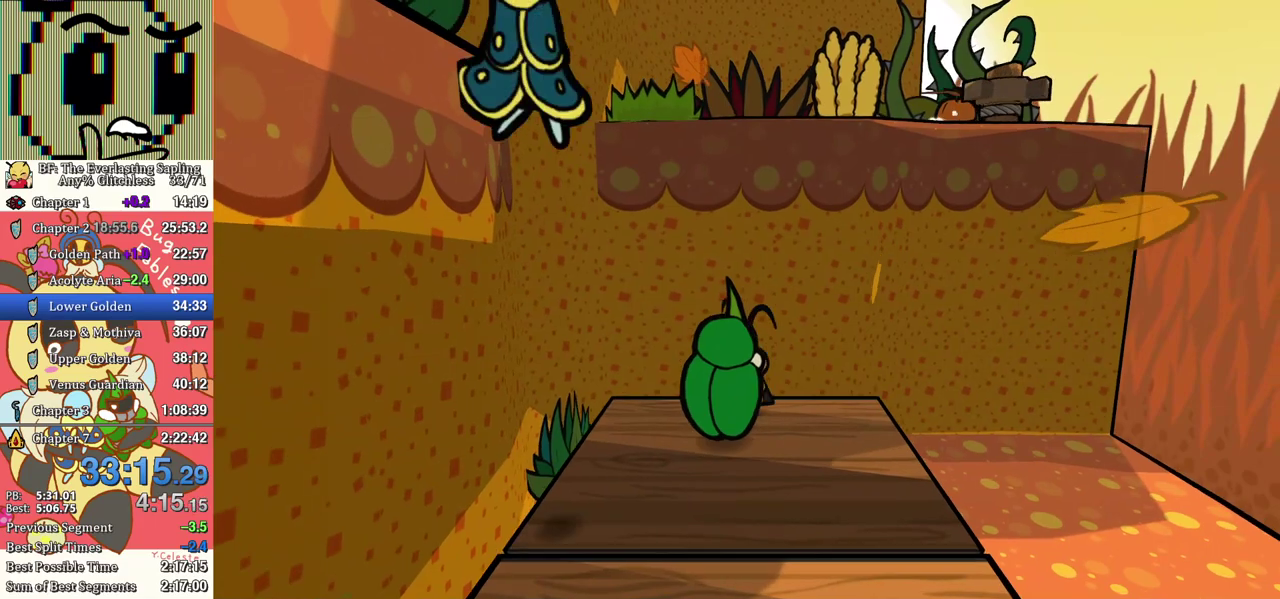
{"buttons": ["B"], "left_stick": "center", "events": [[17, "left_stick", "center"]]}
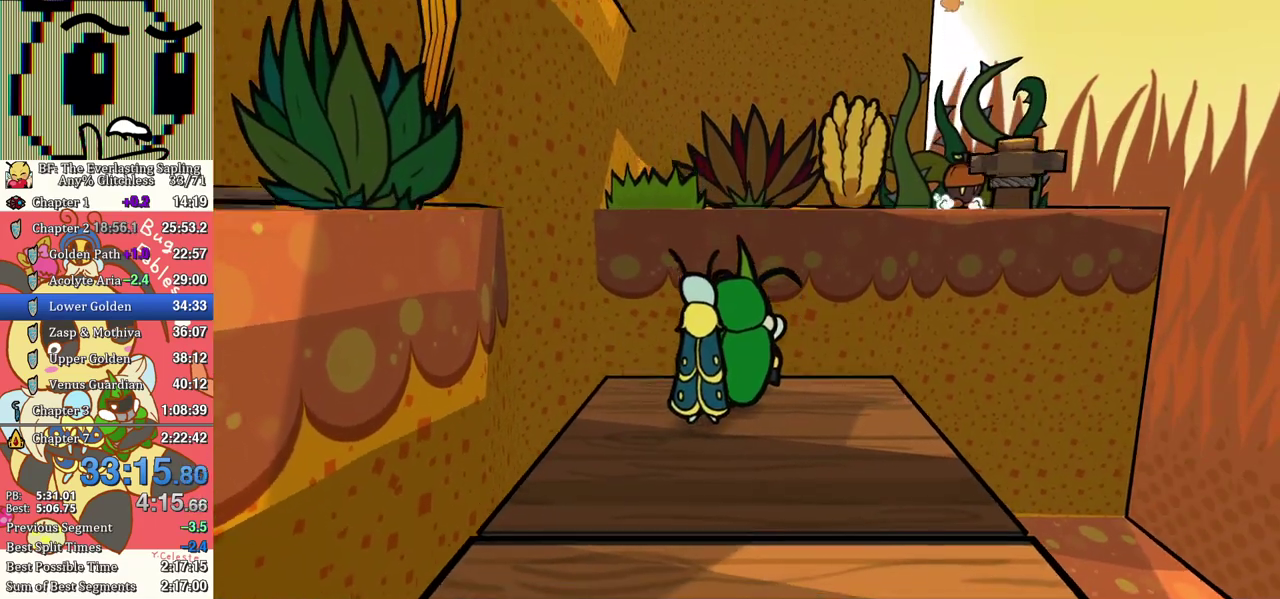
{"buttons": [], "left_stick": "up", "events": [[333, "left_stick", "up"], [367, "A", "down"], [383, "B", "up"], [433, "A", "up"]]}
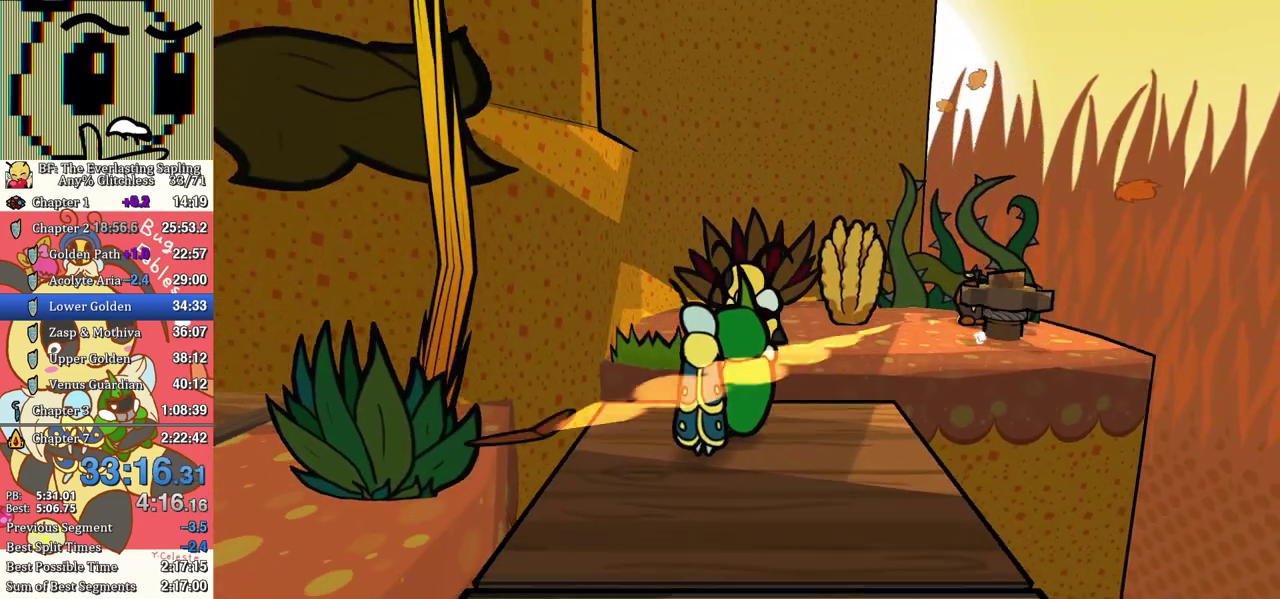
{"buttons": [], "left_stick": "center", "events": [[233, "left_stick", "center"]]}
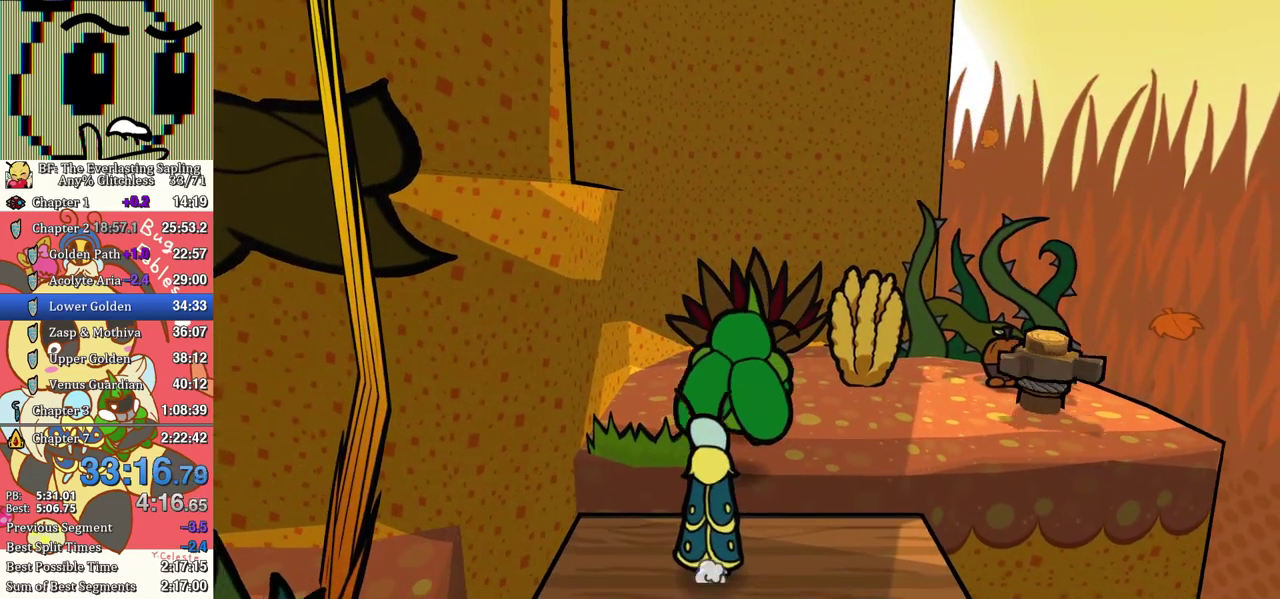
{"buttons": [], "left_stick": "up-right", "events": [[33, "X", "down"], [133, "X", "up"], [283, "left_stick", "right"], [333, "left_stick", "up-right"]]}
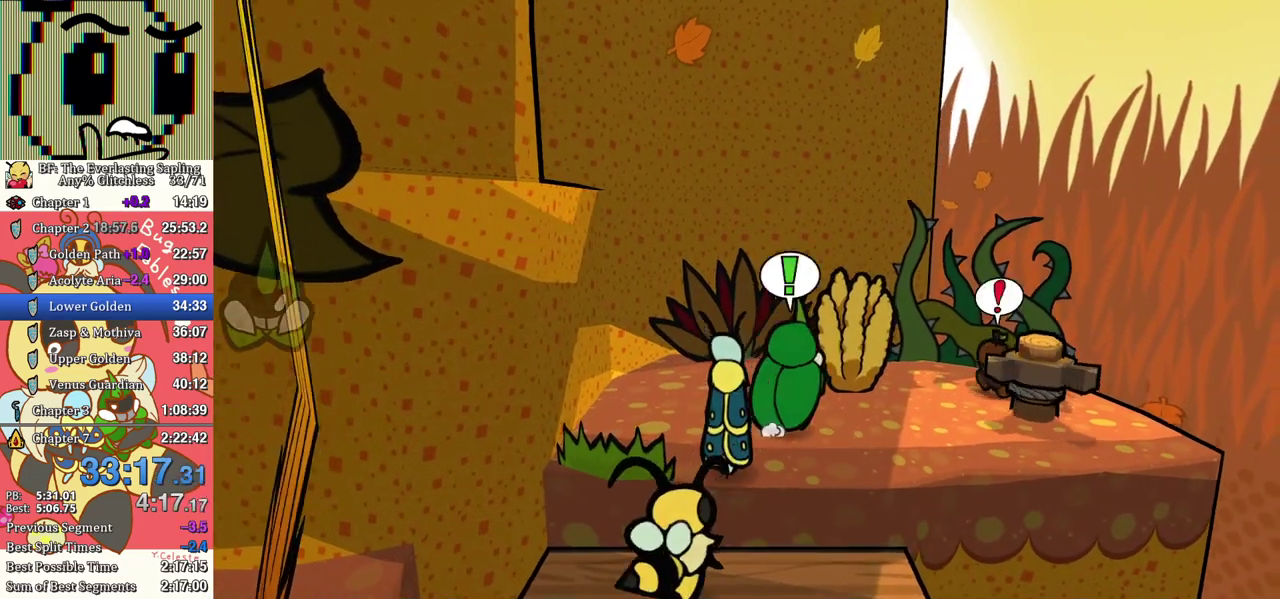
{"buttons": [], "left_stick": "center", "events": [[150, "B", "down"], [233, "B", "up"], [417, "left_stick", "center"]]}